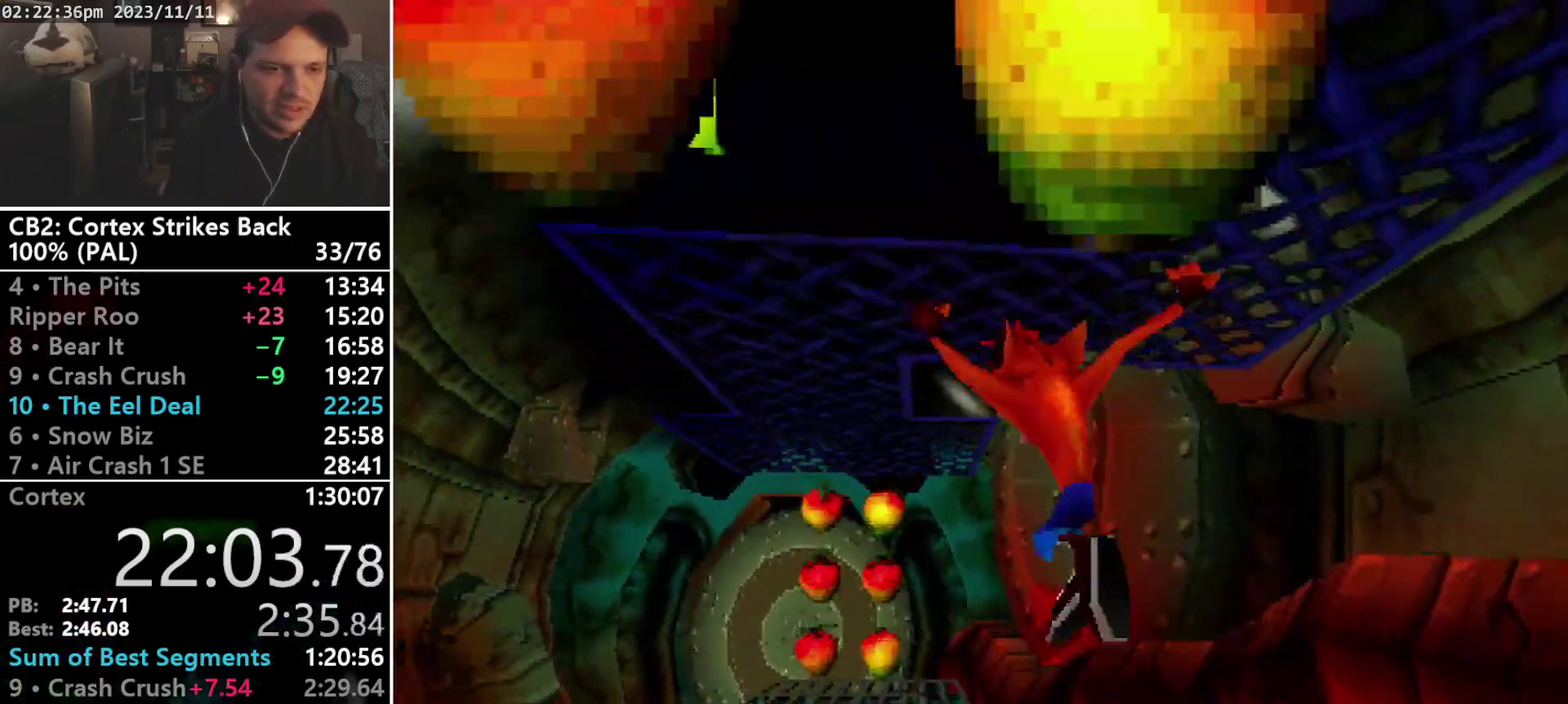
Gameplay with a controller (PlayStation layout); each line is a JSON object with the inputs held at the frame after it. "events" lists button and stick changes between this image and that frame as [ms after this image, input, new state], when the widget could be followed in between. Not read: L3 R3 left_stick right_stick.
{"buttons": ["DPAD_UP"], "events": [[367, "DPAD_LEFT", "up"]]}
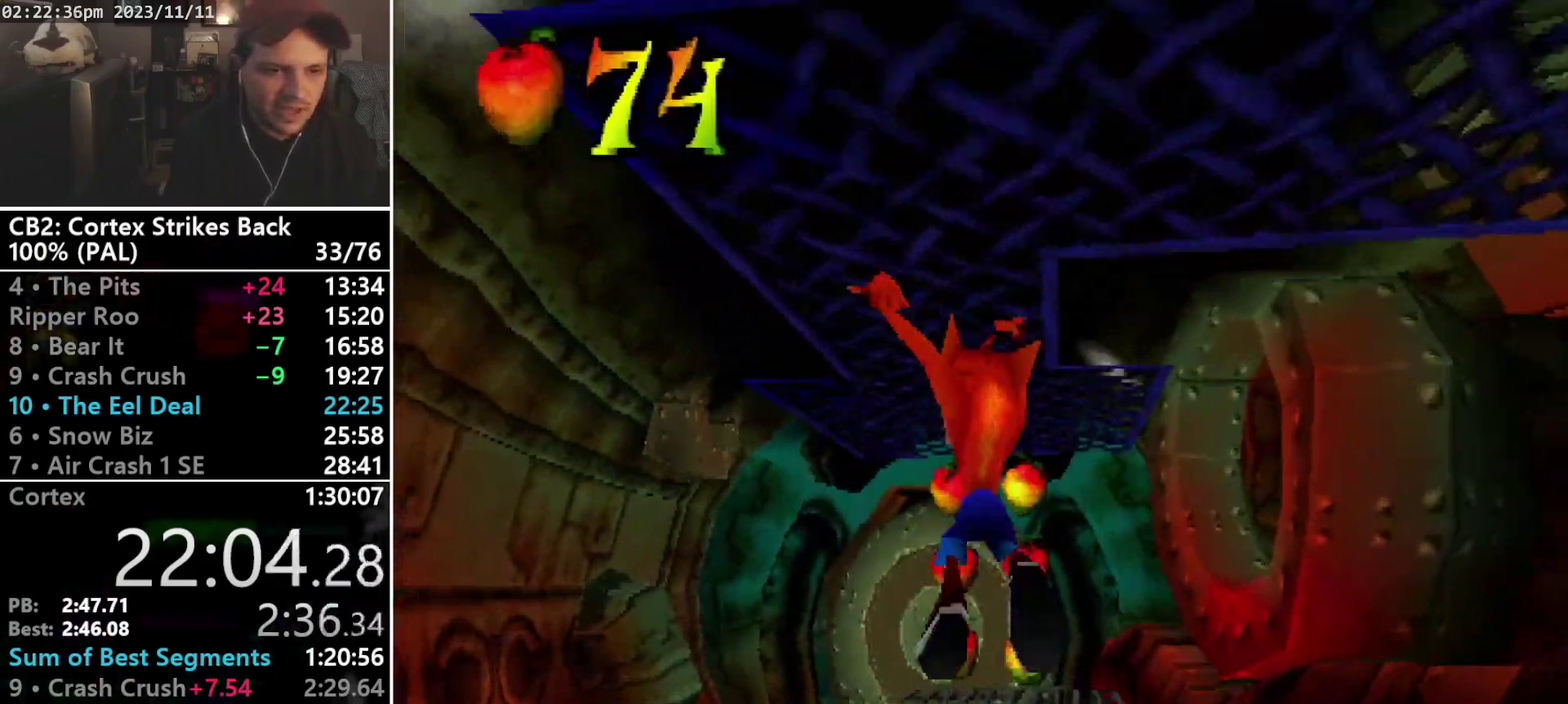
{"buttons": ["DPAD_UP"], "events": [[367, "CROSS", "down"], [500, "CROSS", "up"]]}
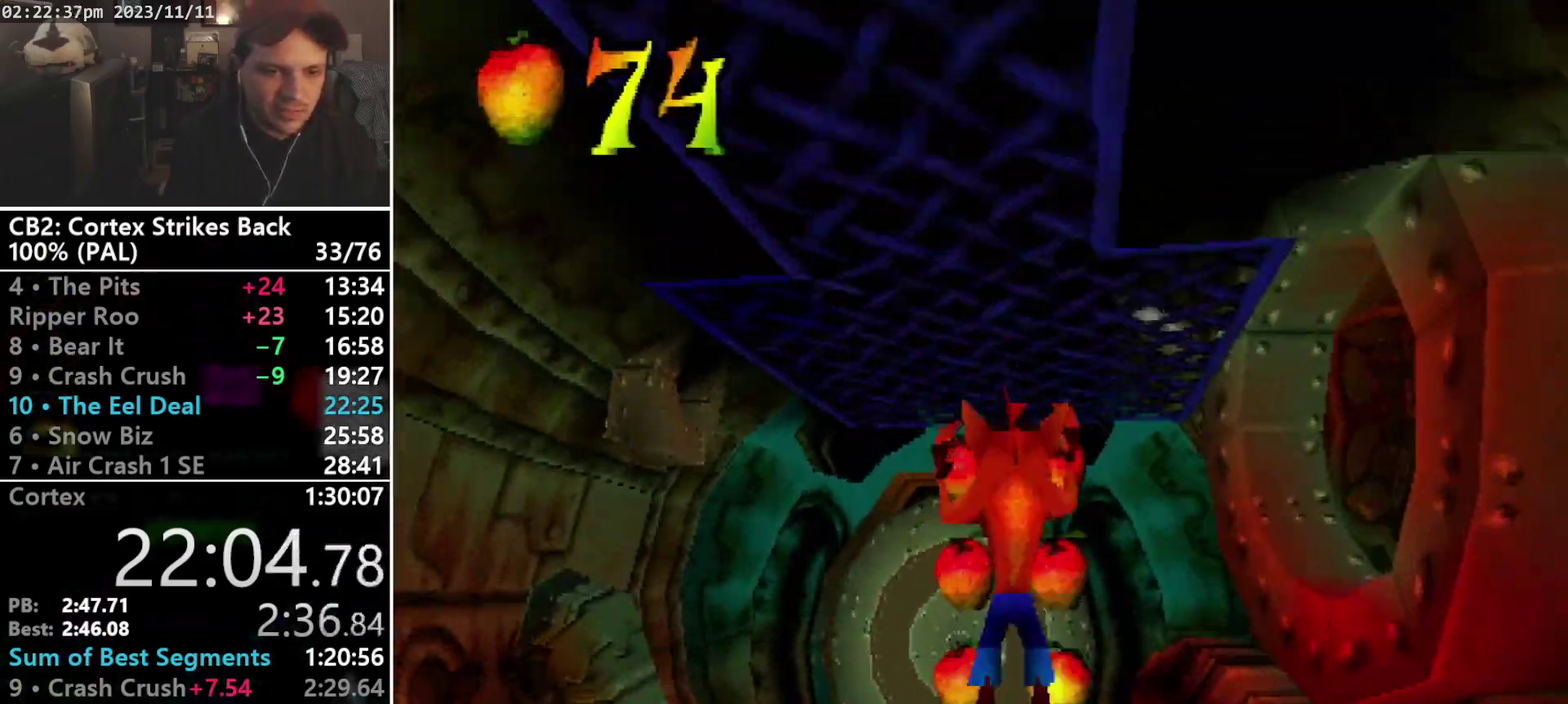
{"buttons": ["SQUARE", "R1"], "events": [[300, "R1", "down"], [367, "DPAD_UP", "up"], [500, "SQUARE", "down"]]}
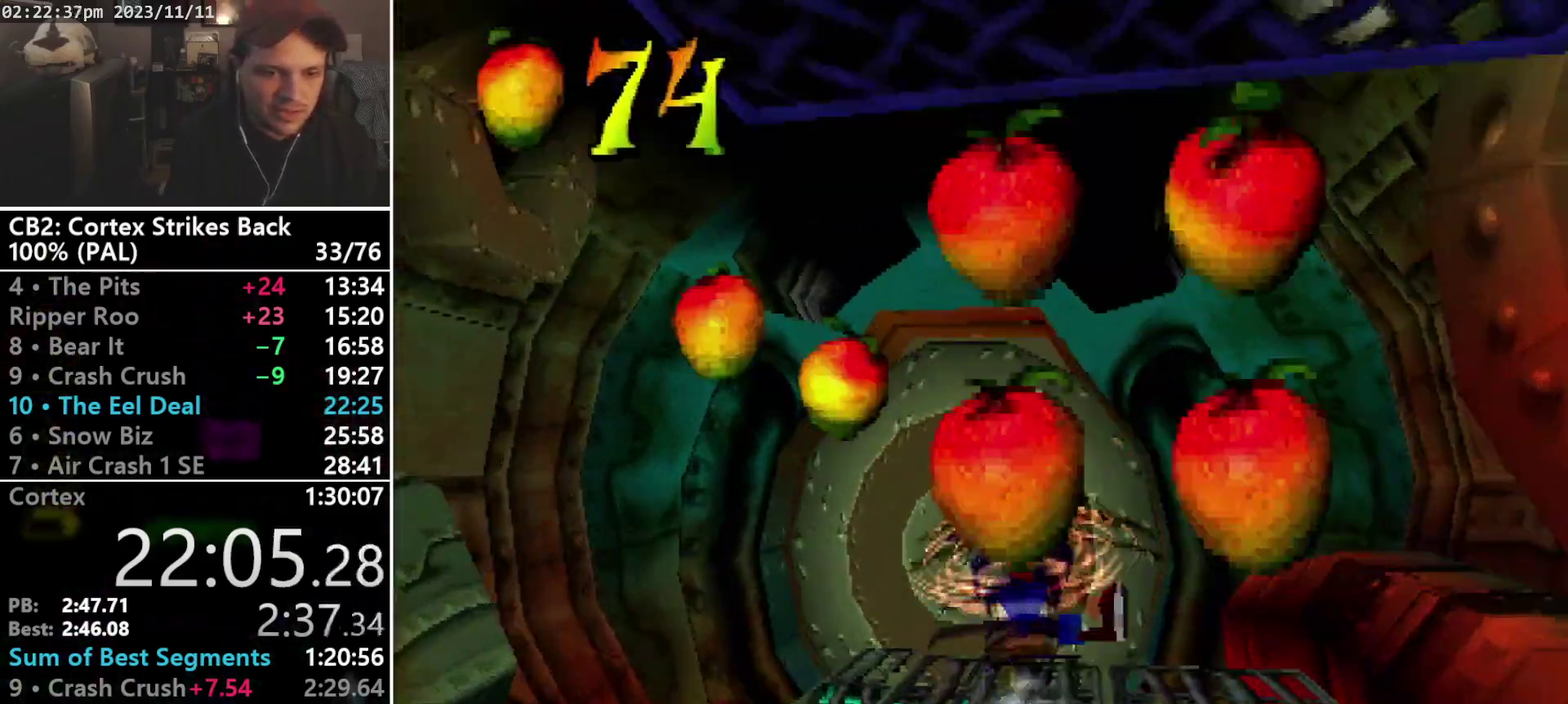
{"buttons": ["R1"], "events": [[300, "DPAD_UP", "down"], [333, "R1", "up"], [333, "SQUARE", "up"], [467, "R1", "down"], [500, "DPAD_UP", "up"]]}
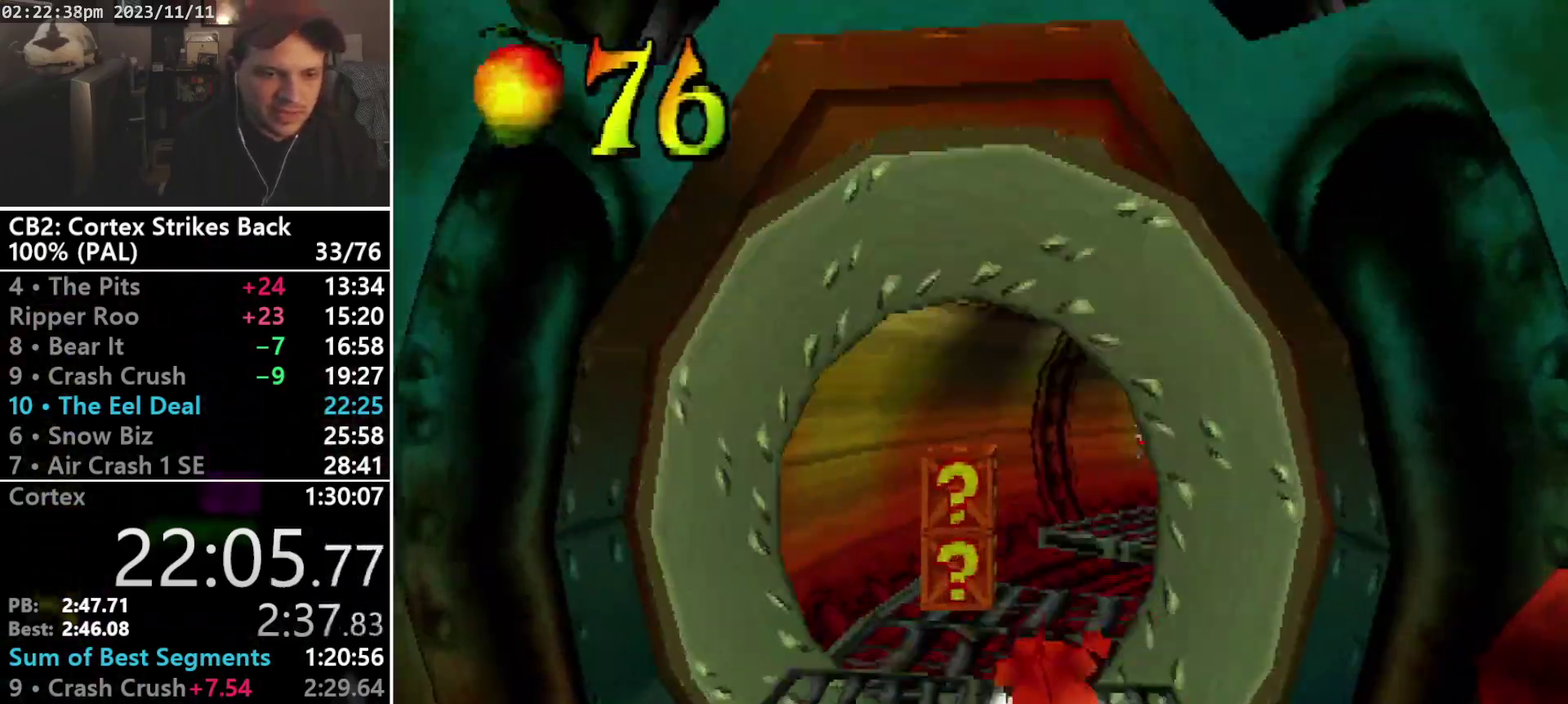
{"buttons": ["SQUARE", "DPAD_UP"], "events": [[200, "SQUARE", "down"], [433, "DPAD_UP", "down"], [500, "R1", "up"]]}
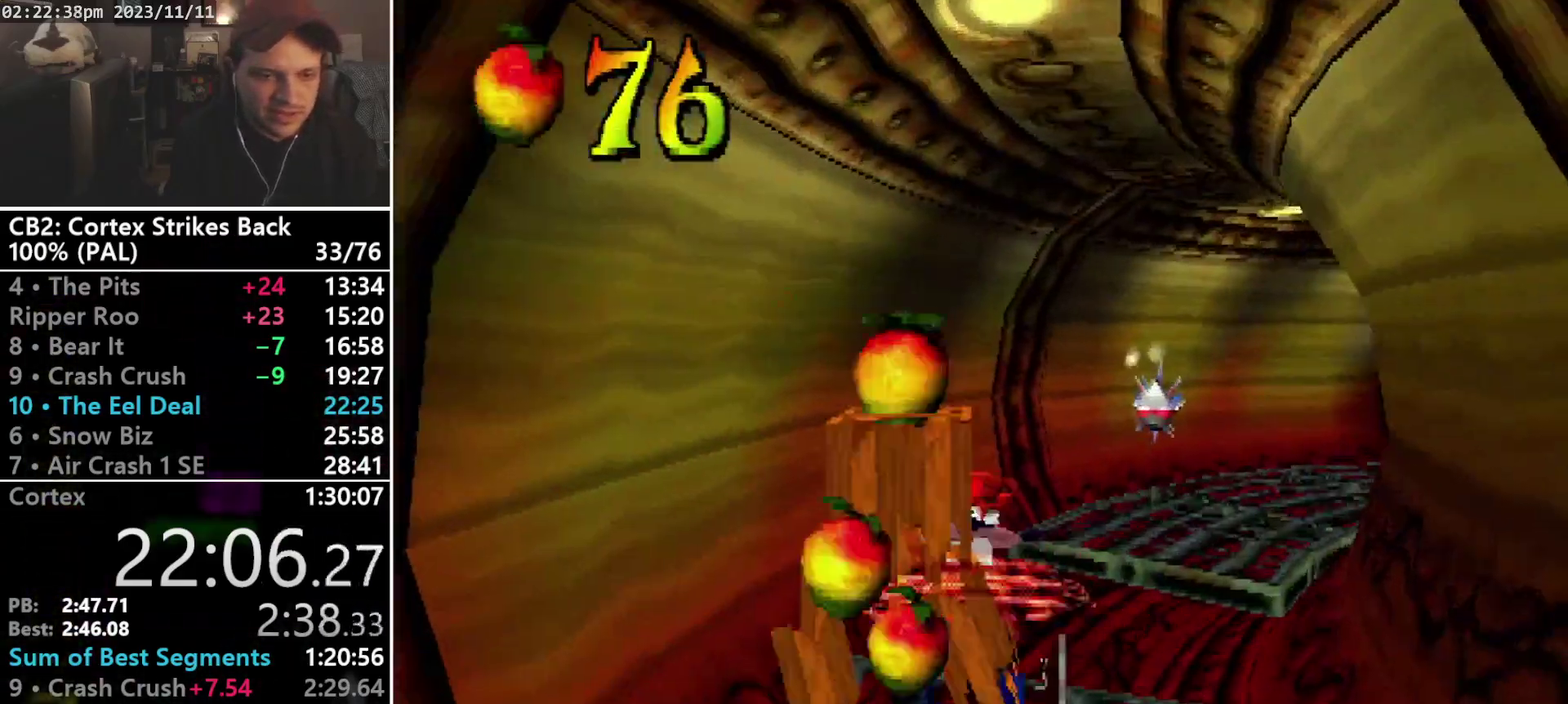
{"buttons": ["CROSS", "DPAD_UP", "DPAD_RIGHT"], "events": [[33, "SQUARE", "up"], [300, "DPAD_RIGHT", "down"], [333, "CROSS", "down"]]}
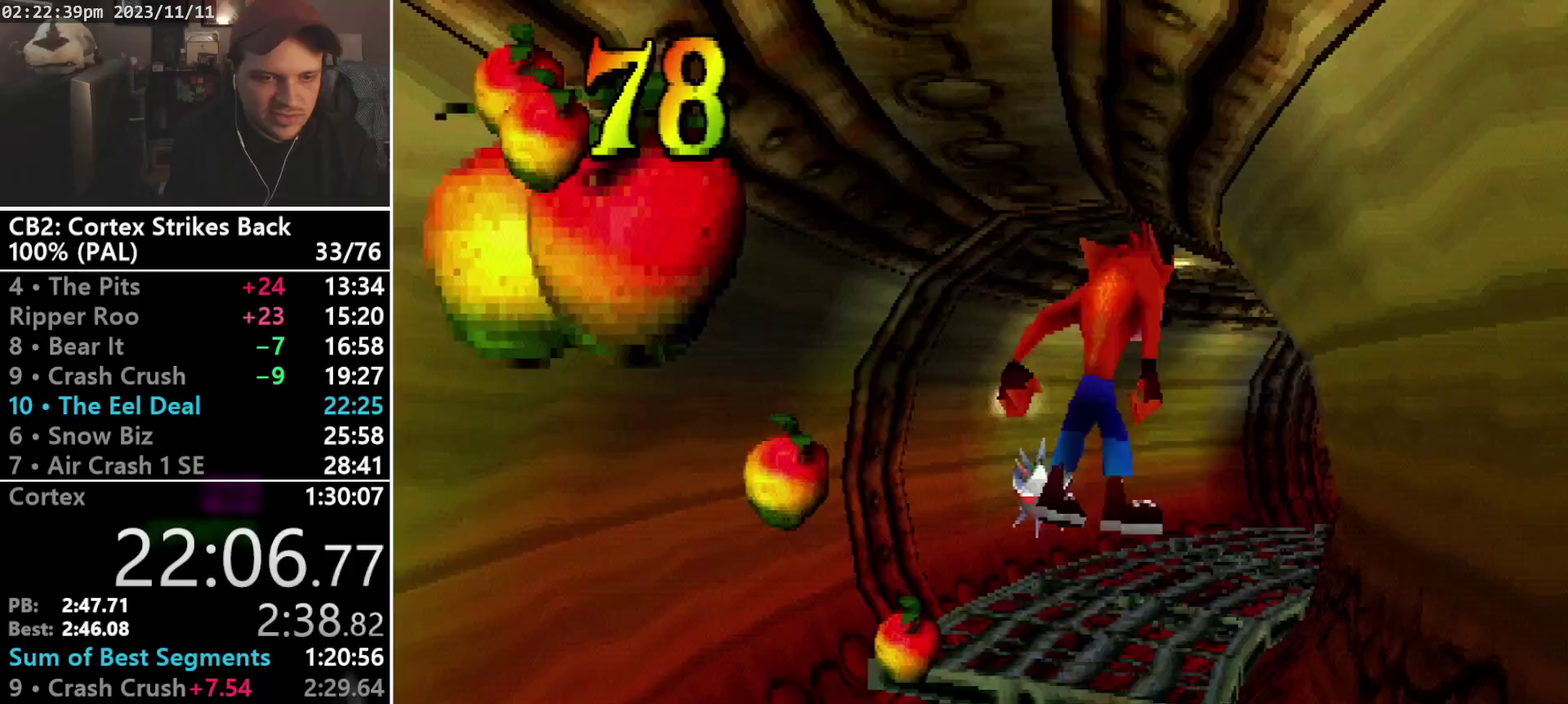
{"buttons": ["CROSS", "DPAD_UP", "DPAD_RIGHT"], "events": [[133, "DPAD_RIGHT", "up"], [333, "DPAD_RIGHT", "down"]]}
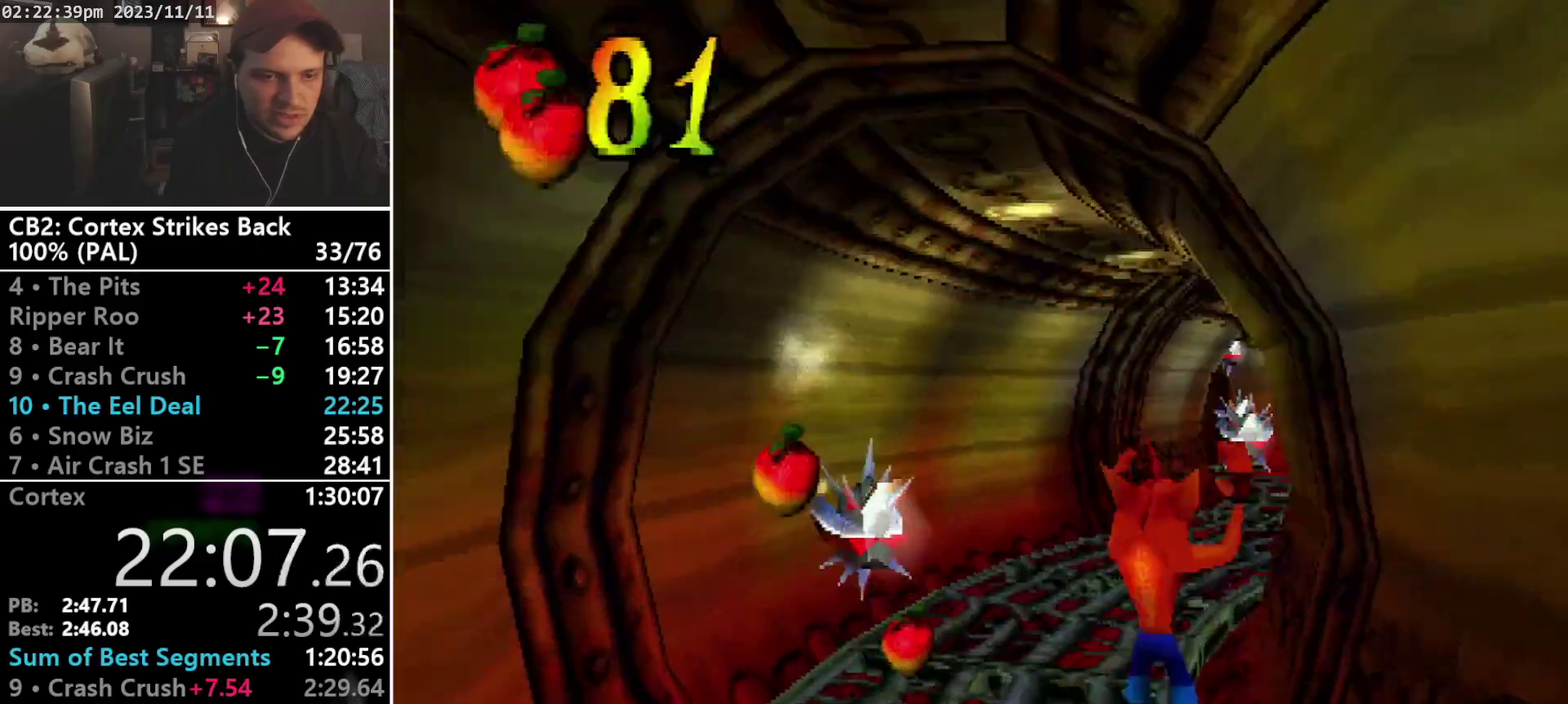
{"buttons": ["SQUARE", "R1"], "events": [[67, "CROSS", "up"], [167, "DPAD_RIGHT", "up"], [267, "R1", "down"], [433, "DPAD_UP", "up"], [467, "SQUARE", "down"]]}
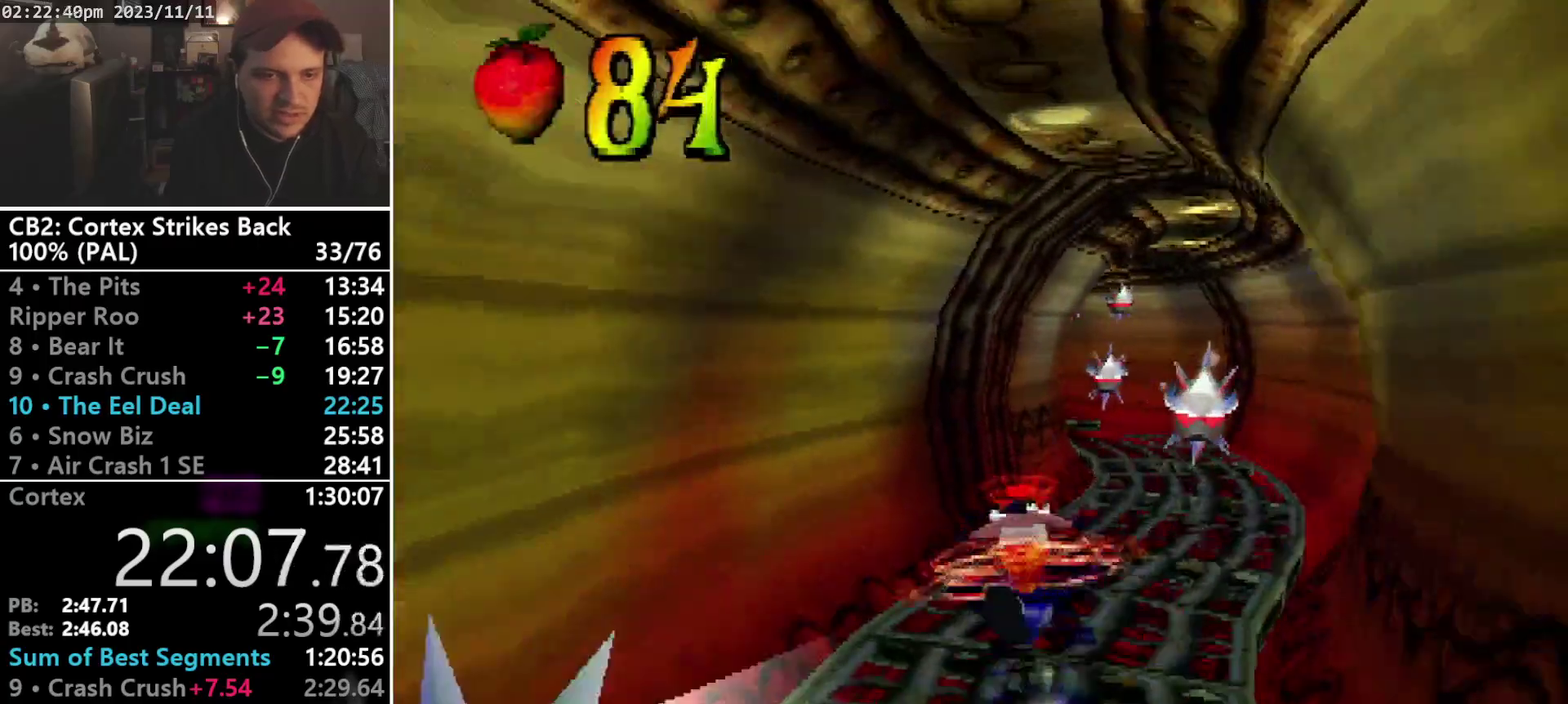
{"buttons": ["R1", "DPAD_UP"], "events": [[267, "R1", "up"], [267, "SQUARE", "up"], [300, "DPAD_UP", "down"], [367, "R1", "down"]]}
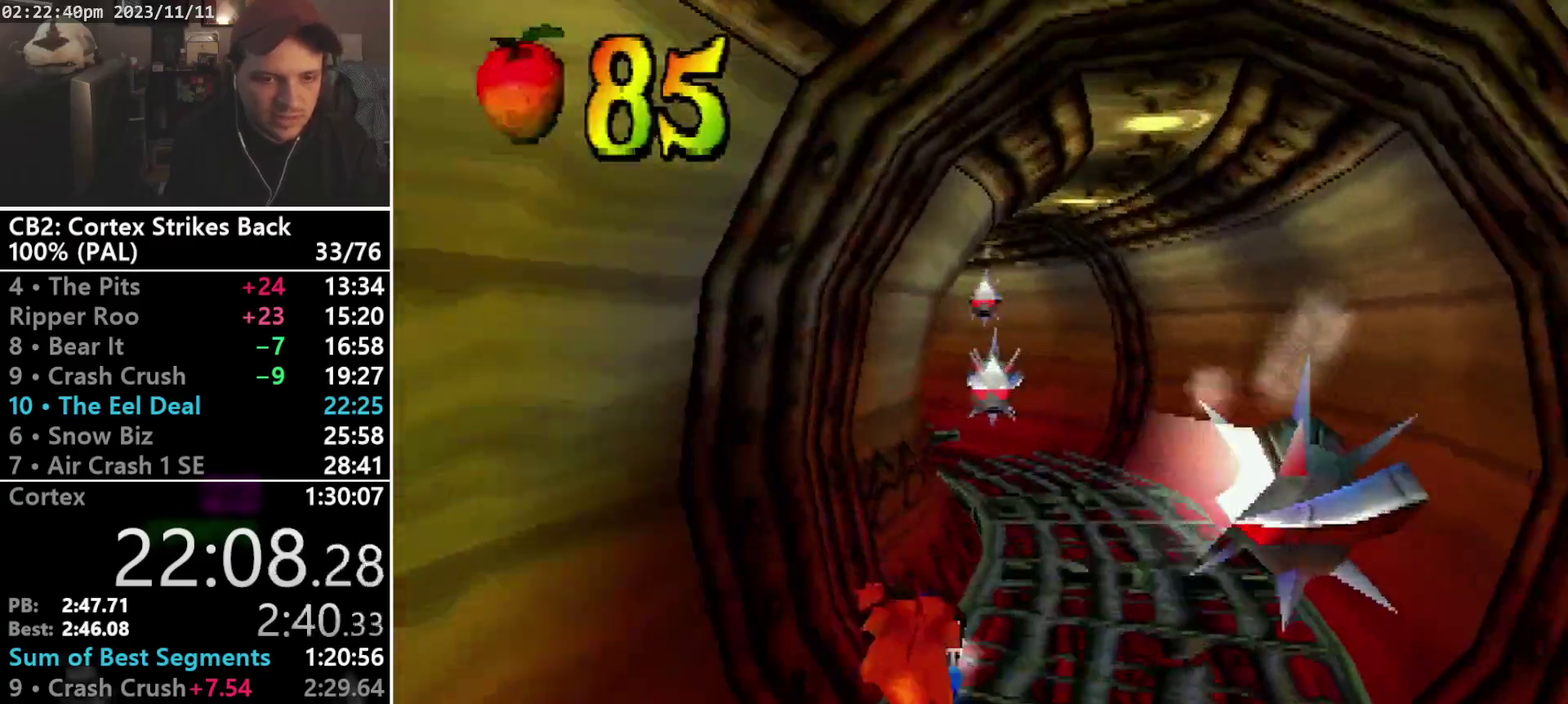
{"buttons": ["DPAD_UP"], "events": [[67, "CROSS", "down"], [167, "R1", "up"], [200, "CROSS", "up"], [200, "DPAD_RIGHT", "down"], [467, "DPAD_RIGHT", "up"]]}
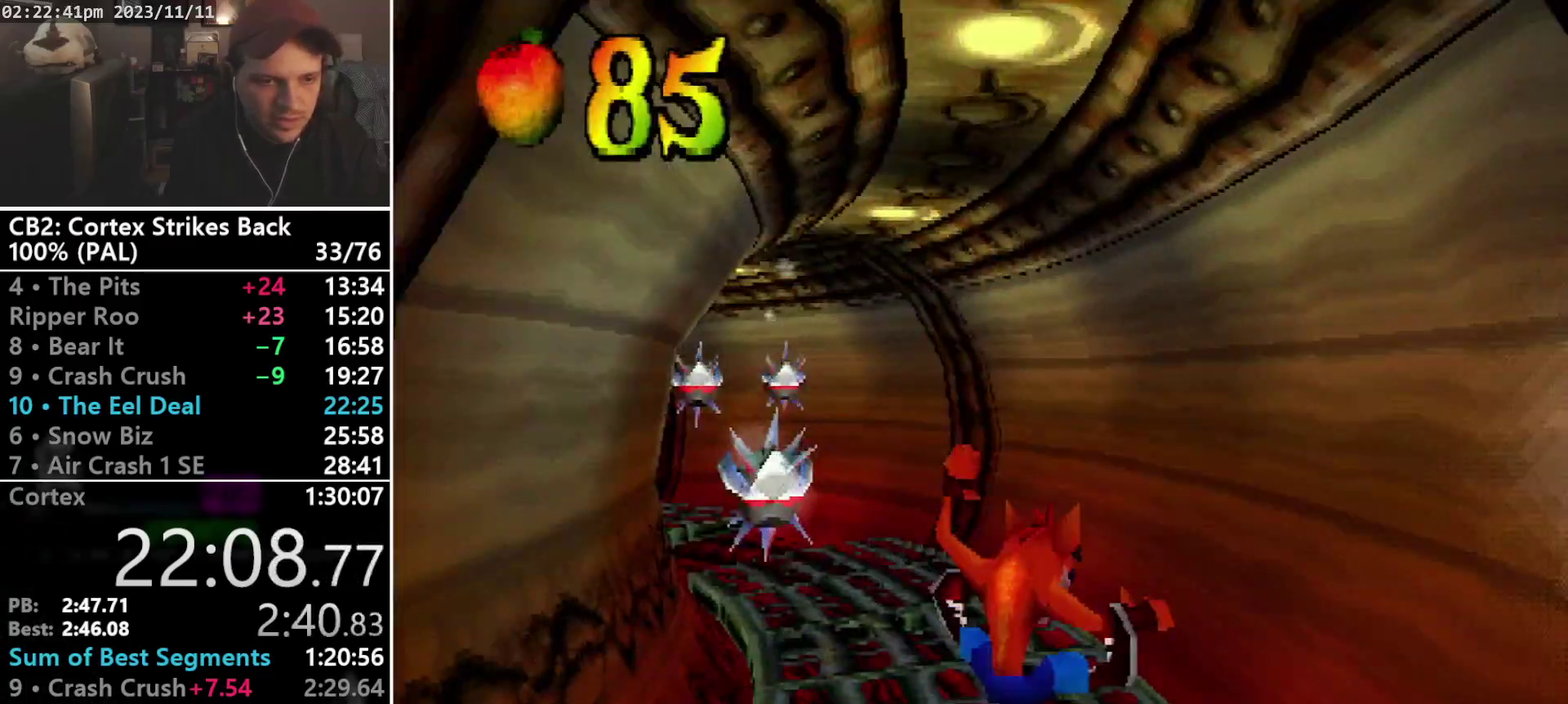
{"buttons": ["DPAD_UP"], "events": []}
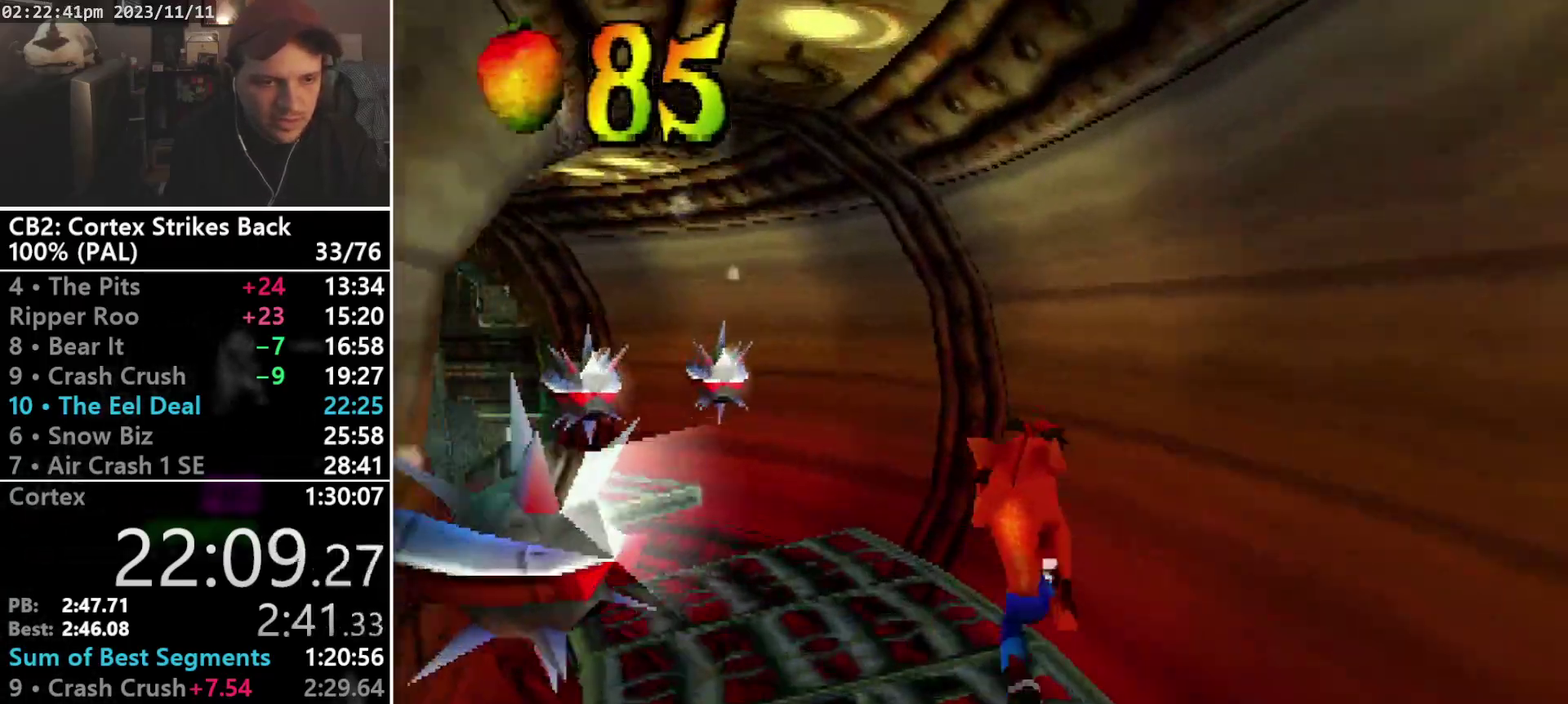
{"buttons": ["DPAD_UP"], "events": [[67, "DPAD_LEFT", "down"], [333, "DPAD_LEFT", "up"]]}
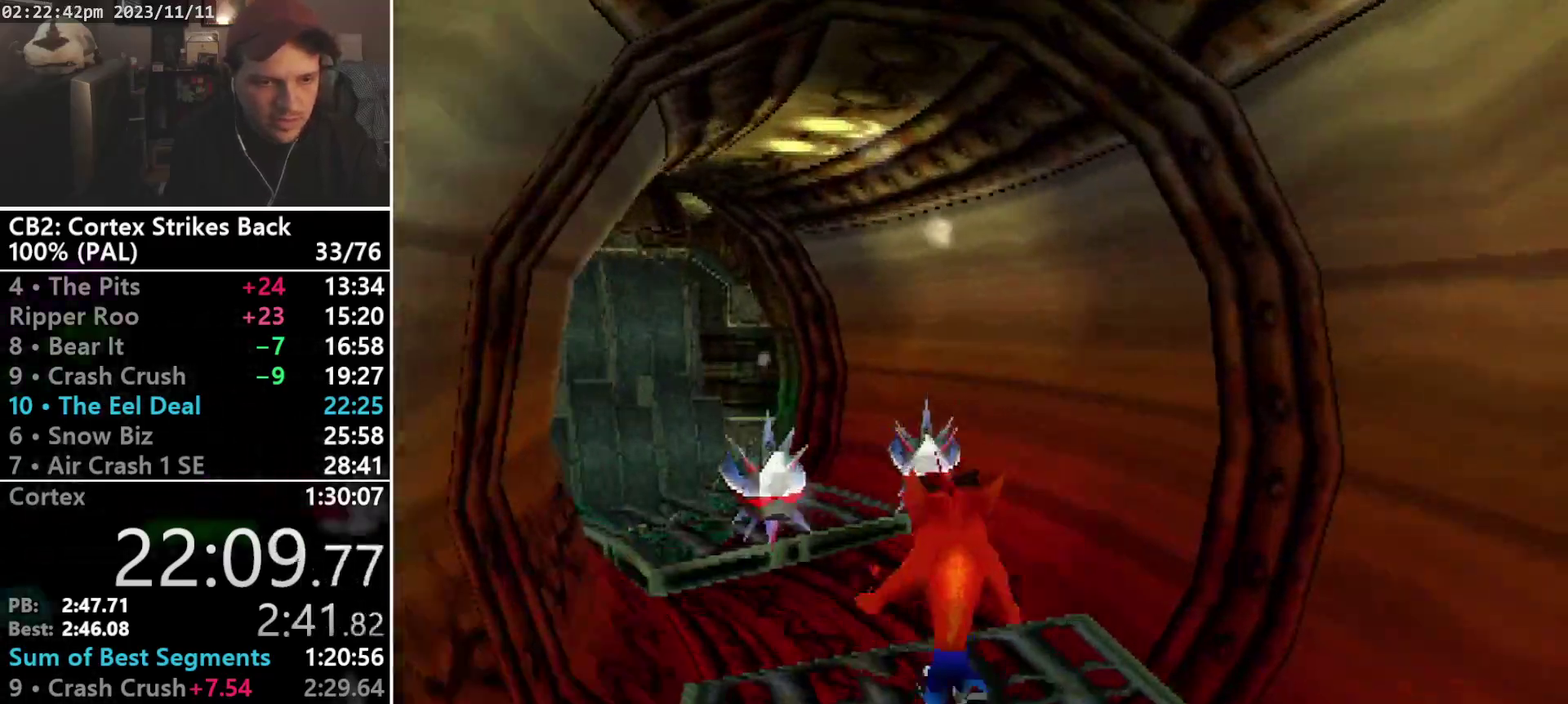
{"buttons": ["CROSS", "DPAD_UP", "DPAD_LEFT"], "events": [[67, "CROSS", "down"], [200, "DPAD_LEFT", "down"], [333, "DPAD_LEFT", "up"], [367, "DPAD_RIGHT", "down"], [433, "DPAD_RIGHT", "up"], [467, "DPAD_LEFT", "down"]]}
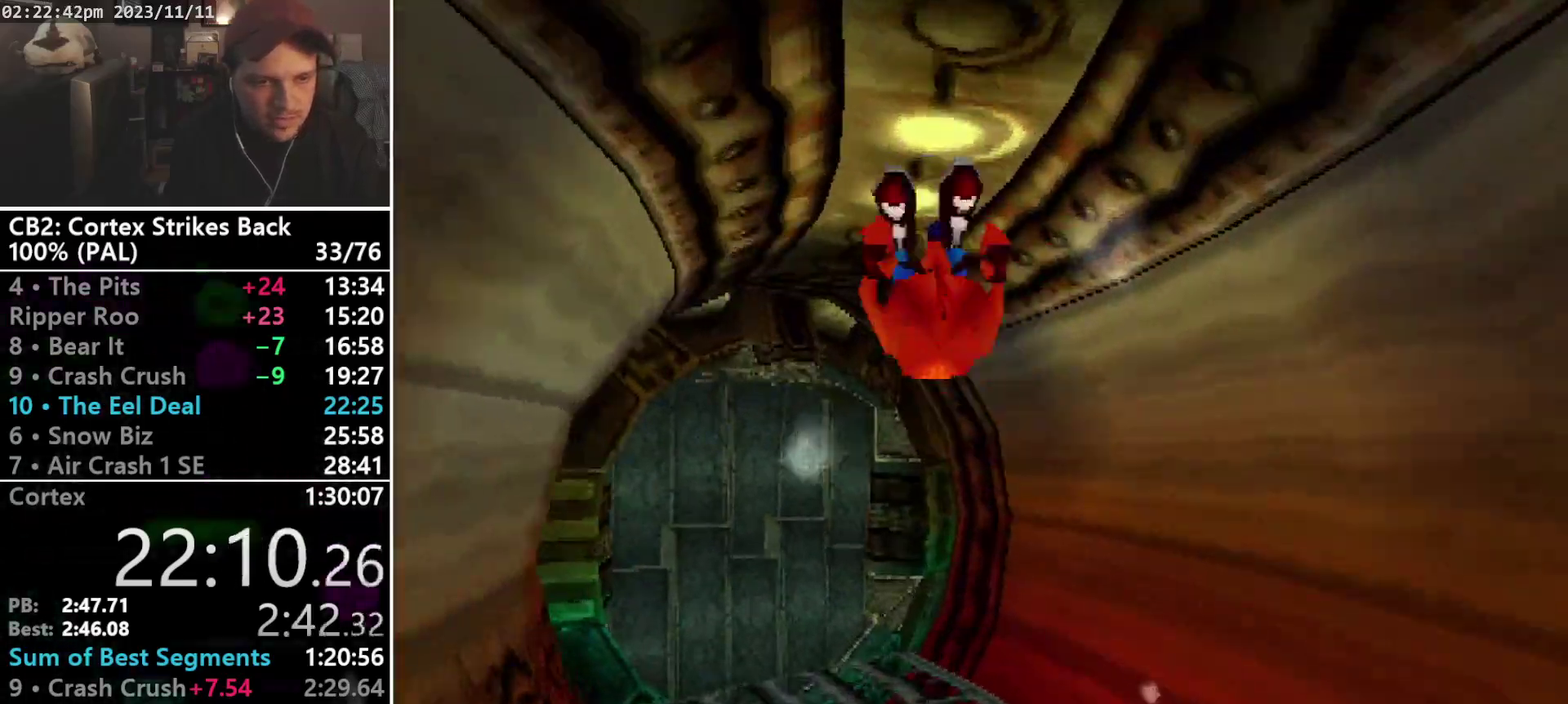
{"buttons": ["R1", "DPAD_UP"], "events": [[33, "DPAD_LEFT", "up"], [133, "DPAD_LEFT", "down"], [133, "L2", "down"], [200, "DPAD_LEFT", "up"], [267, "L2", "up"], [300, "CROSS", "up"], [500, "R1", "down"]]}
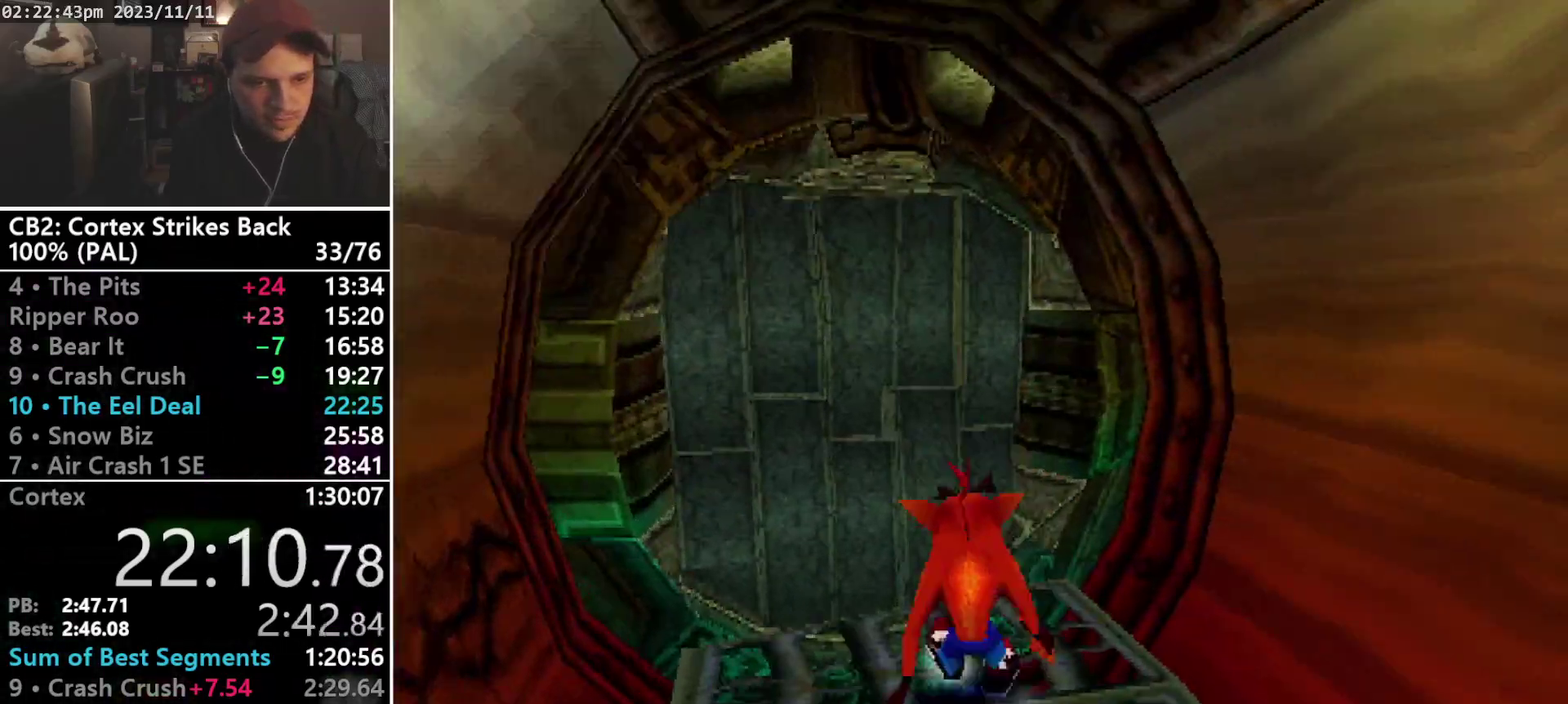
{"buttons": ["SQUARE", "R1"], "events": [[67, "DPAD_LEFT", "down"], [200, "DPAD_LEFT", "up"], [200, "DPAD_UP", "up"], [200, "SQUARE", "down"]]}
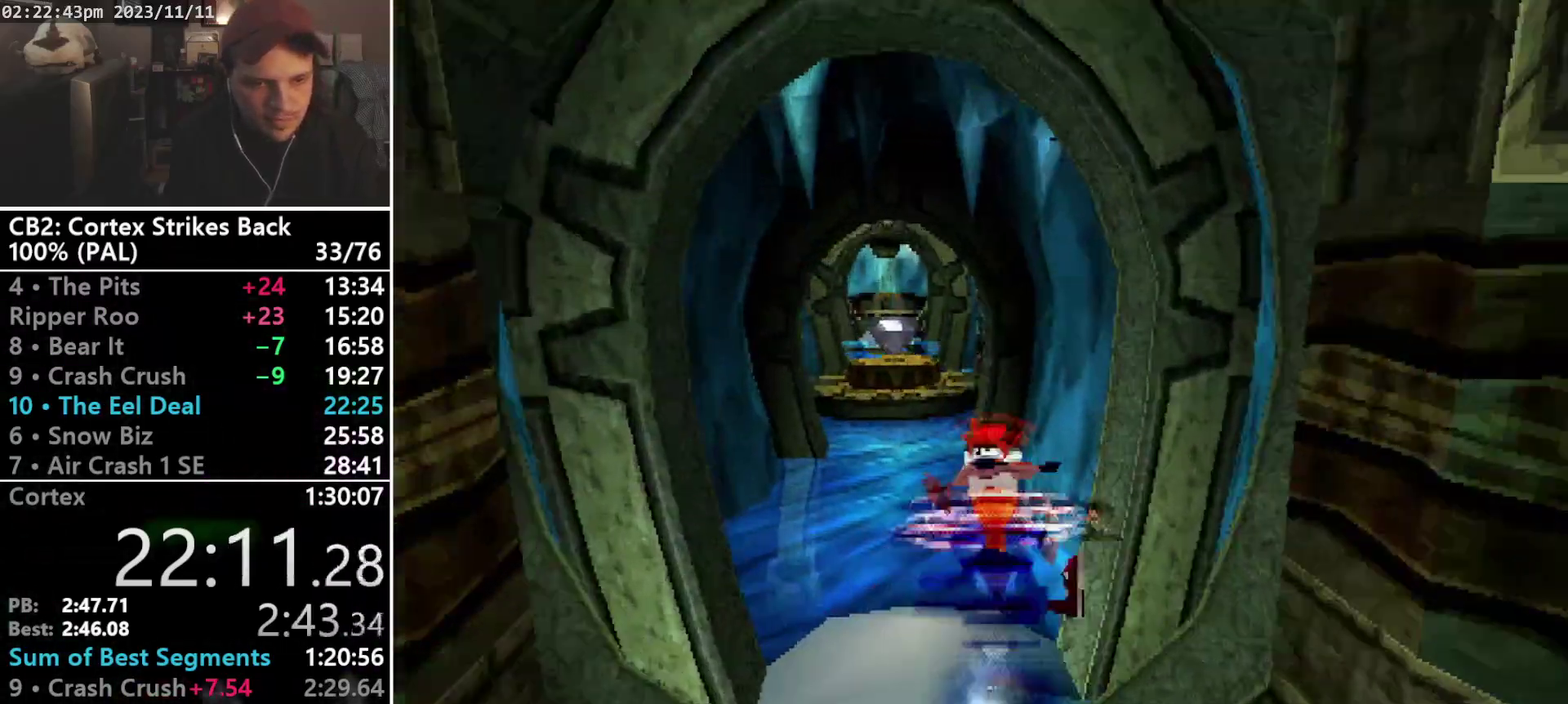
{"buttons": ["SQUARE", "R1", "DPAD_DOWN"], "events": [[33, "R1", "up"], [100, "DPAD_UP", "down"], [100, "SQUARE", "up"], [167, "R1", "down"], [300, "DPAD_UP", "up"], [333, "SQUARE", "down"], [467, "DPAD_DOWN", "down"]]}
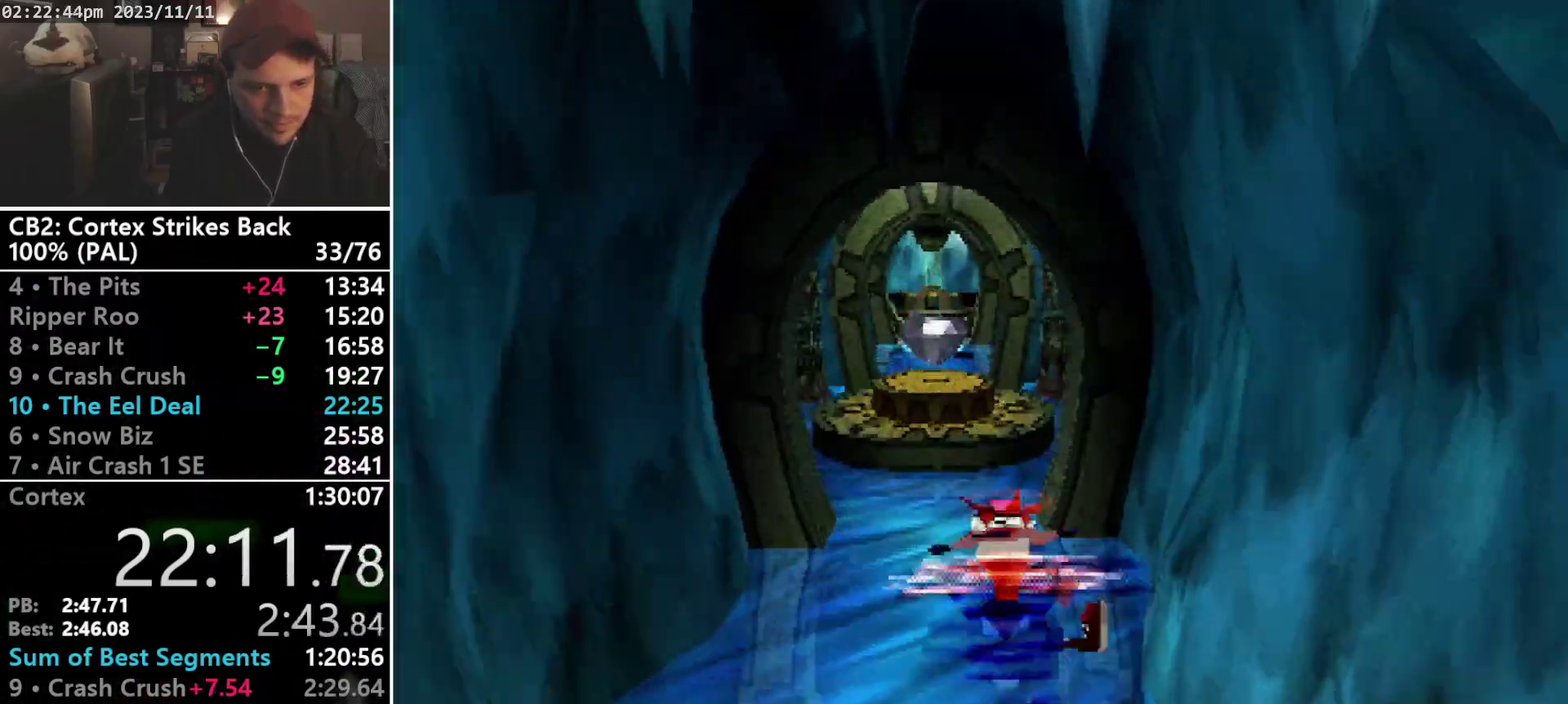
{"buttons": ["R1"], "events": [[67, "DPAD_DOWN", "up"], [200, "DPAD_UP", "down"], [200, "R1", "up"], [200, "SQUARE", "up"], [267, "R1", "down"], [400, "DPAD_UP", "up"]]}
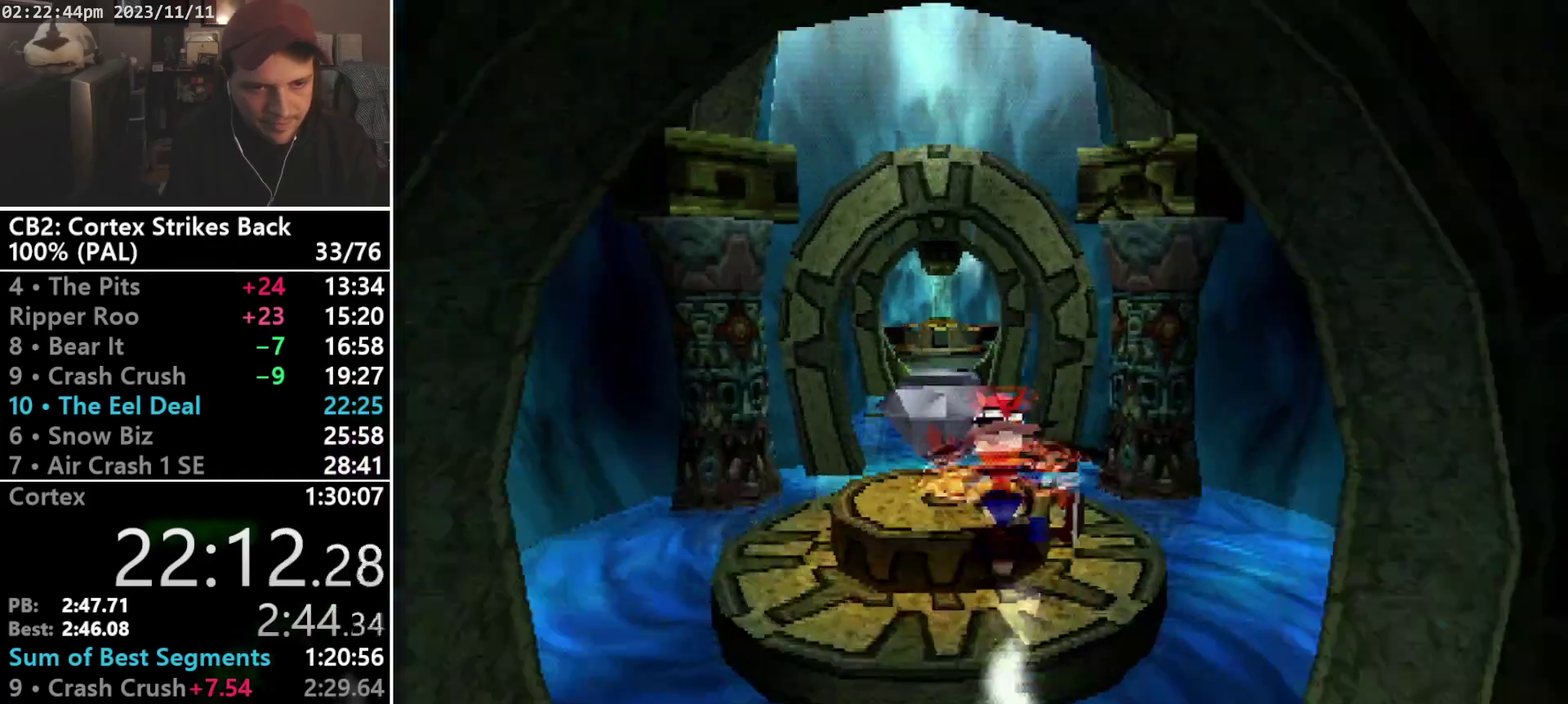
{"buttons": ["DPAD_UP"], "events": [[33, "SQUARE", "down"], [300, "DPAD_UP", "down"], [300, "R1", "up"], [367, "SQUARE", "up"]]}
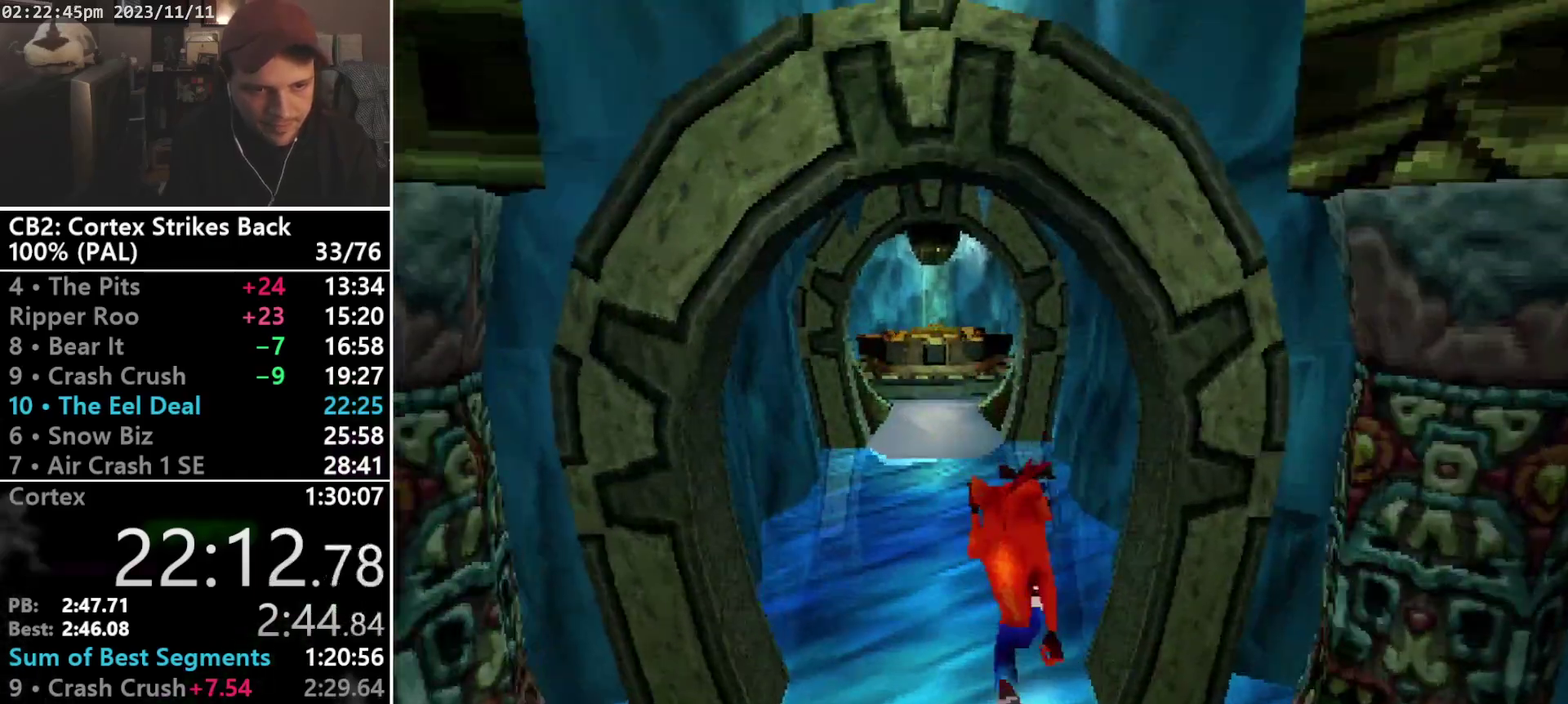
{"buttons": ["SQUARE", "R1"], "events": [[167, "R1", "down"], [267, "DPAD_UP", "up"], [400, "SQUARE", "down"]]}
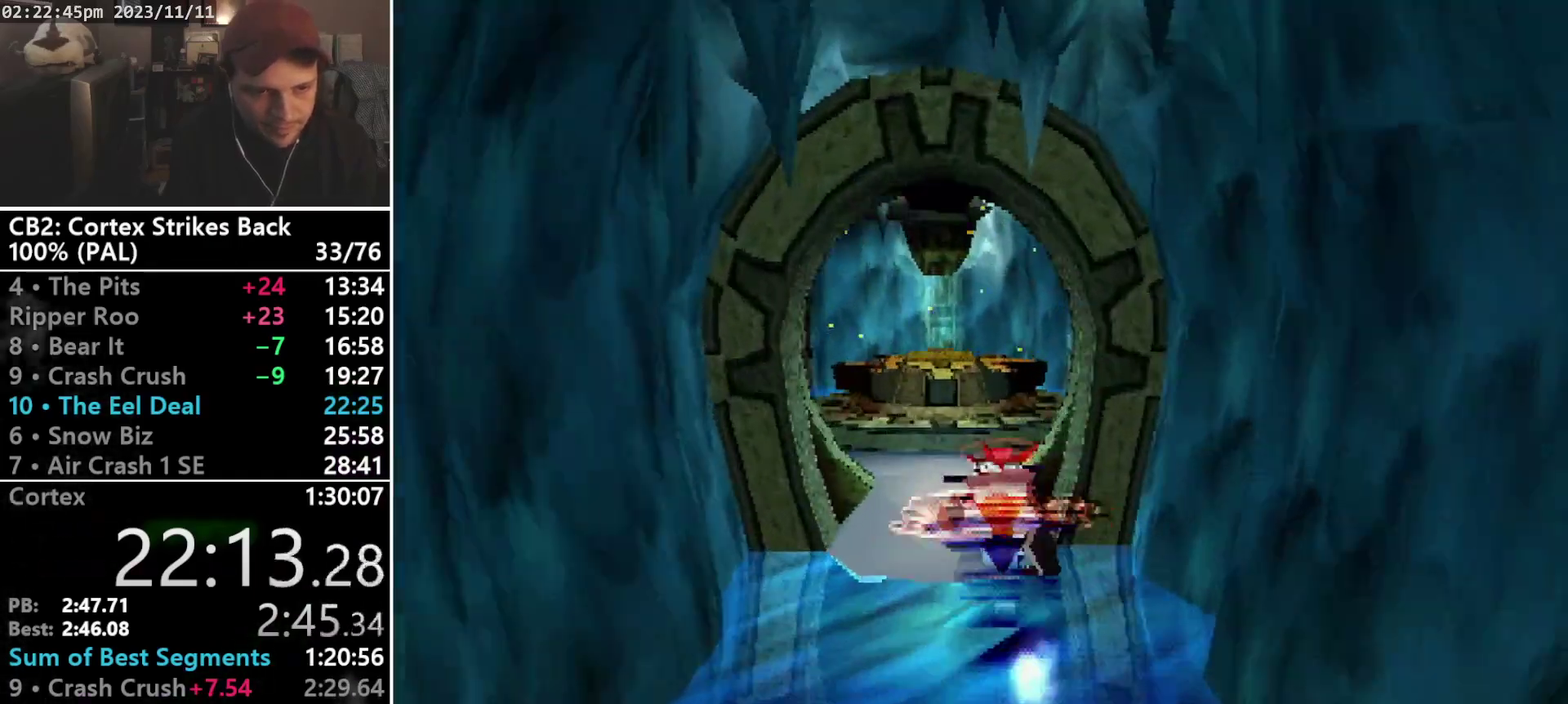
{"buttons": ["CROSS", "DPAD_UP", "DPAD_LEFT"], "events": [[167, "DPAD_UP", "down"], [200, "R1", "up"], [233, "SQUARE", "up"], [333, "R1", "down"], [433, "DPAD_LEFT", "down"], [500, "CROSS", "down"], [500, "R1", "up"]]}
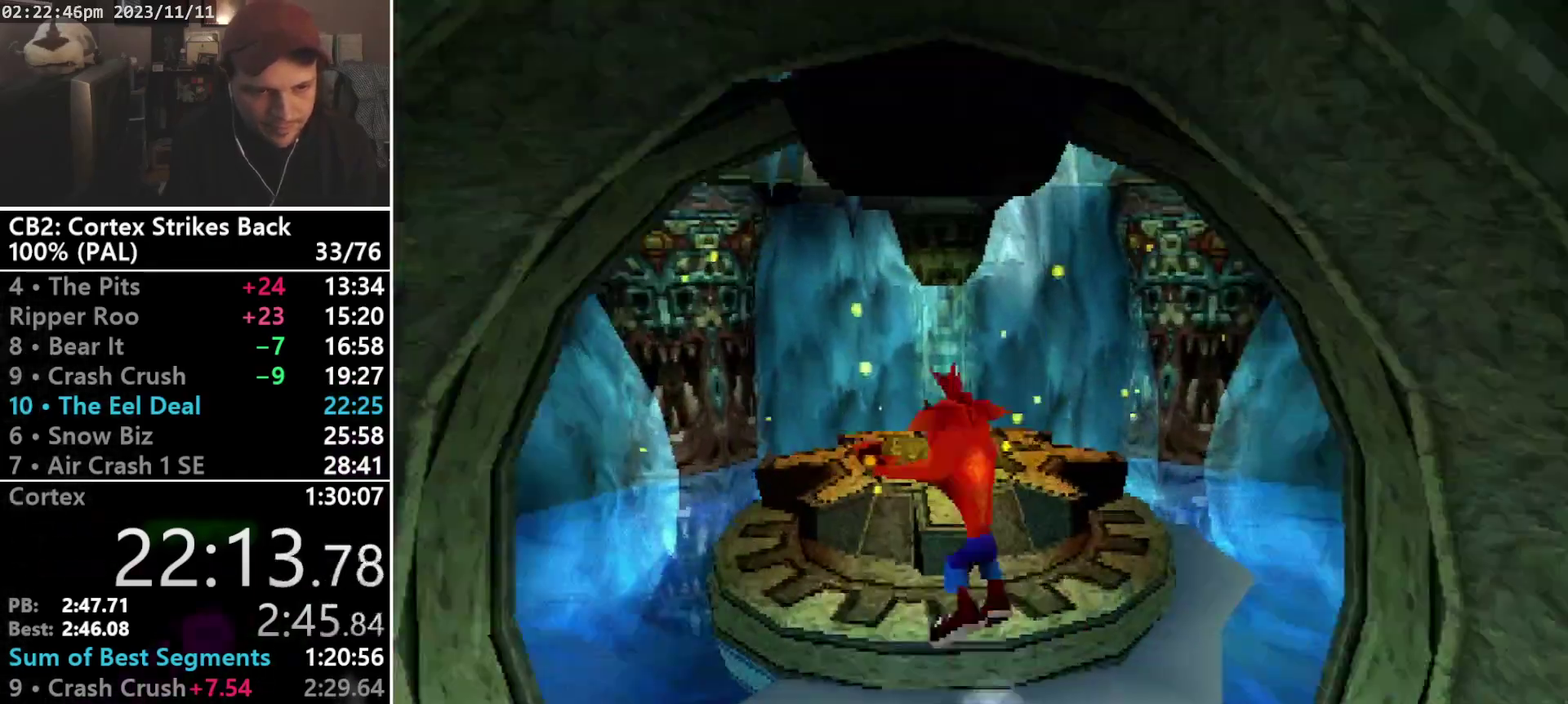
{"buttons": ["DPAD_UP"], "events": [[67, "CROSS", "up"], [67, "DPAD_LEFT", "up"]]}
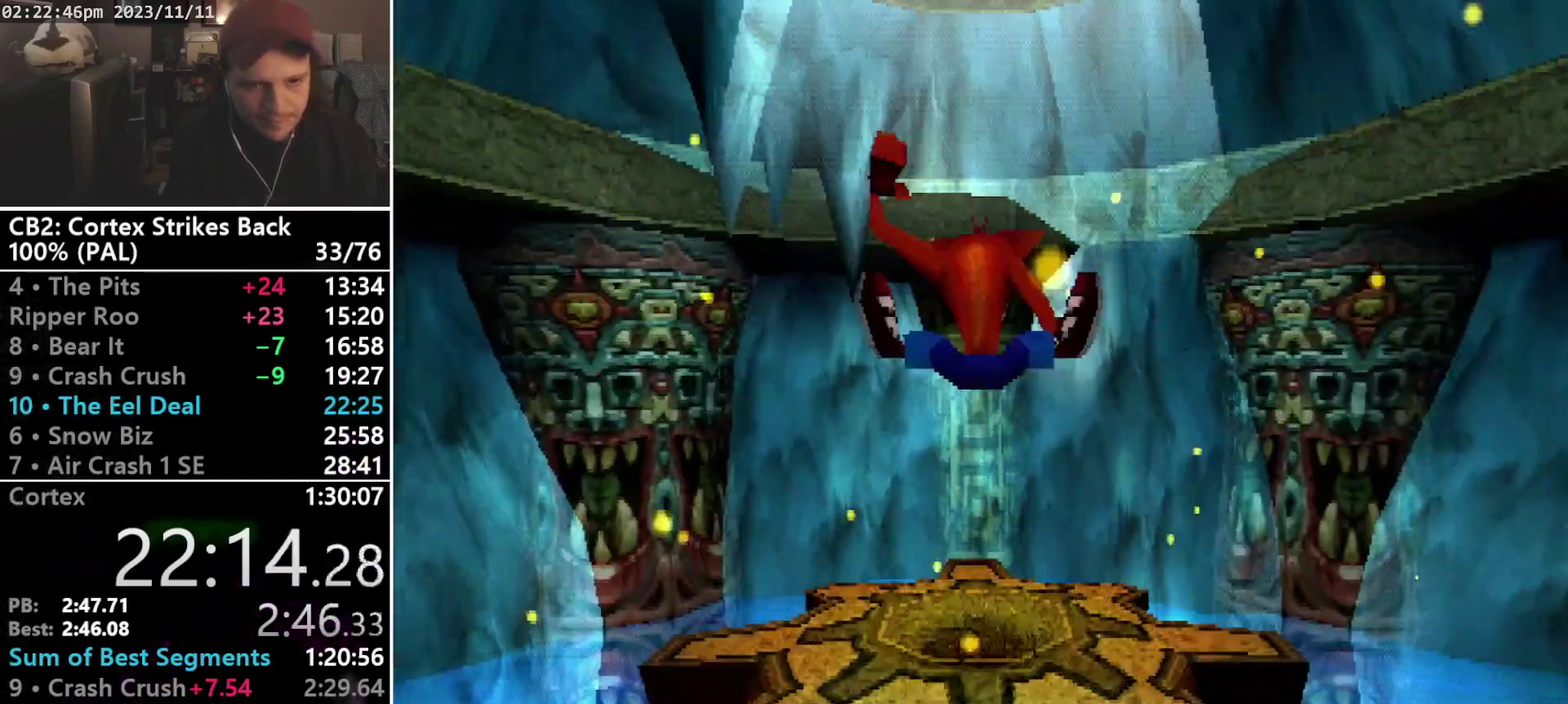
{"buttons": [], "events": [[367, "DPAD_UP", "up"]]}
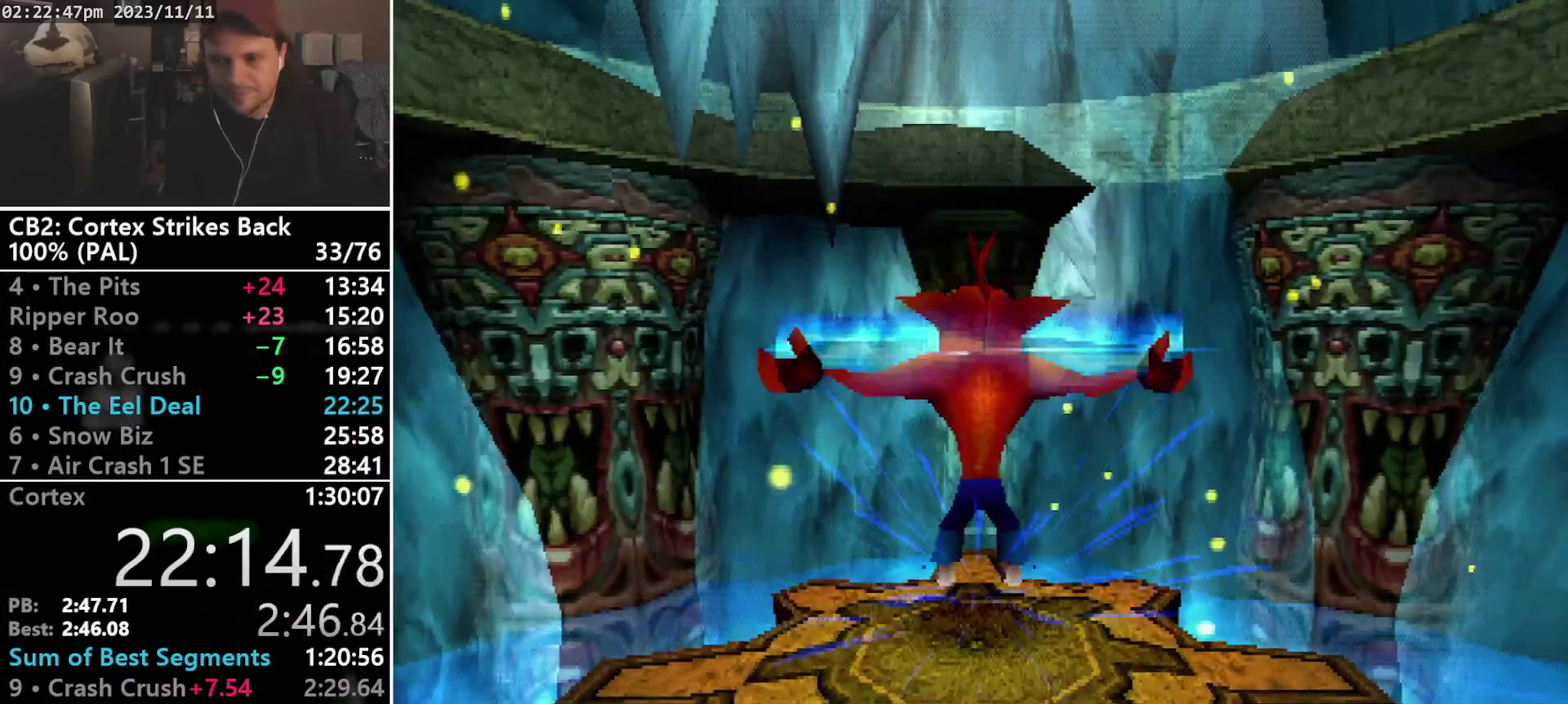
{"buttons": [], "events": []}
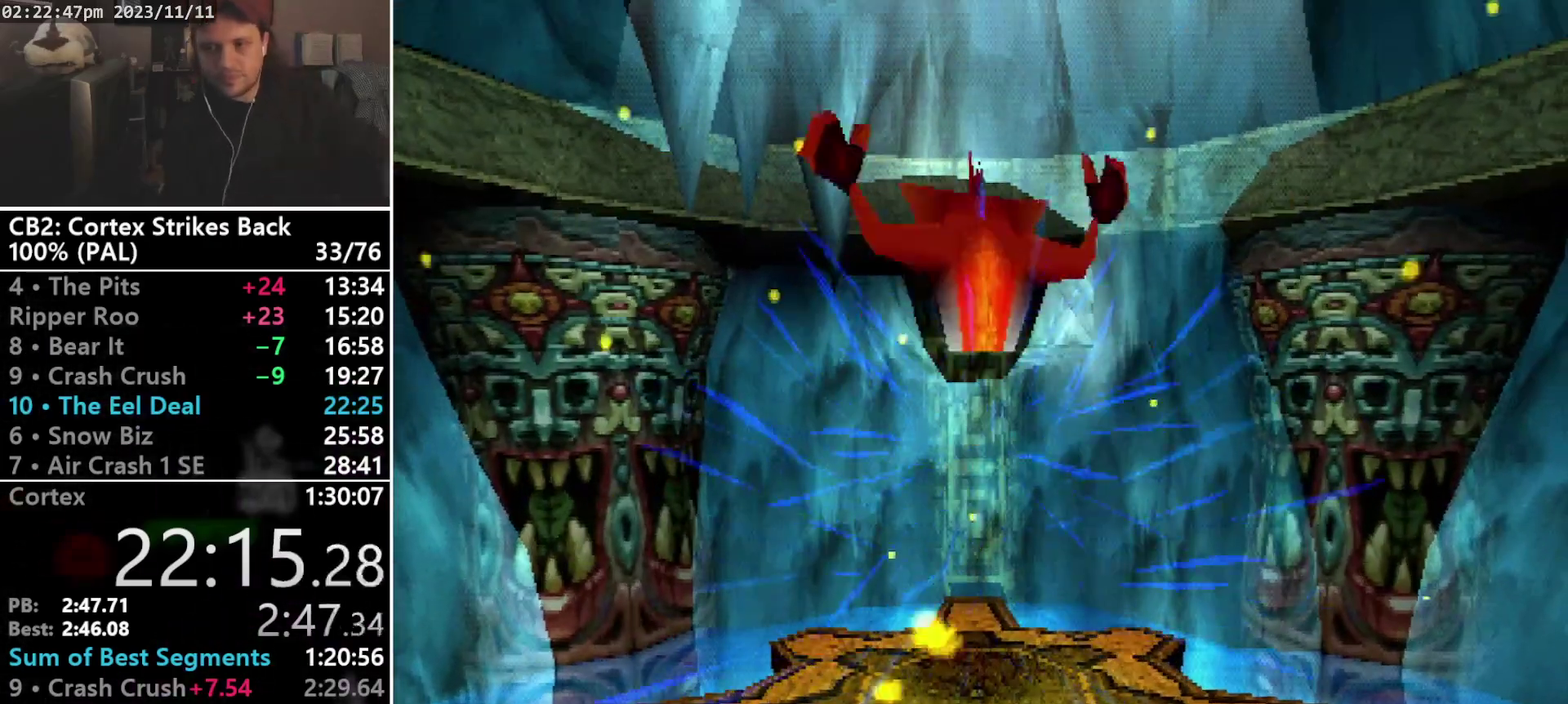
{"buttons": [], "events": []}
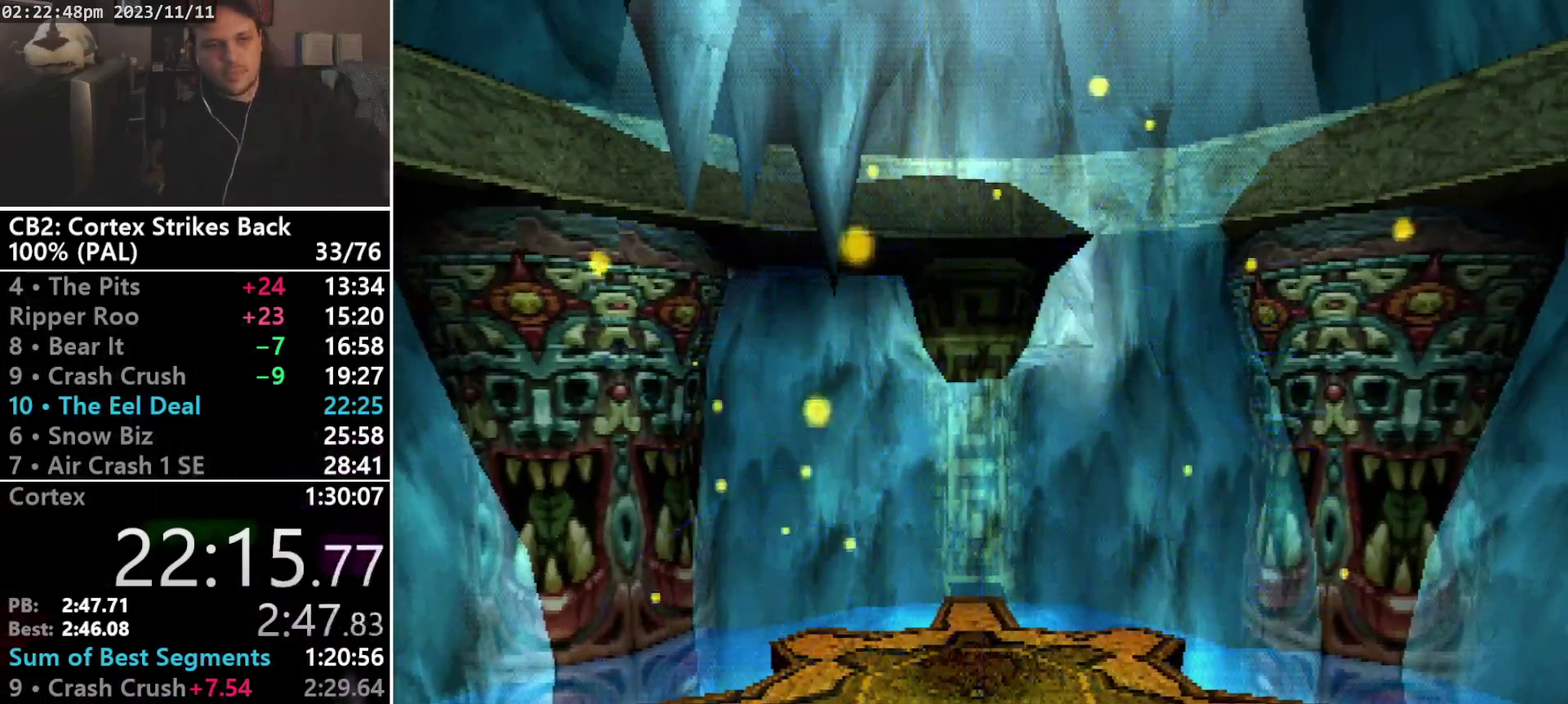
{"buttons": ["CROSS"], "events": [[500, "CROSS", "down"]]}
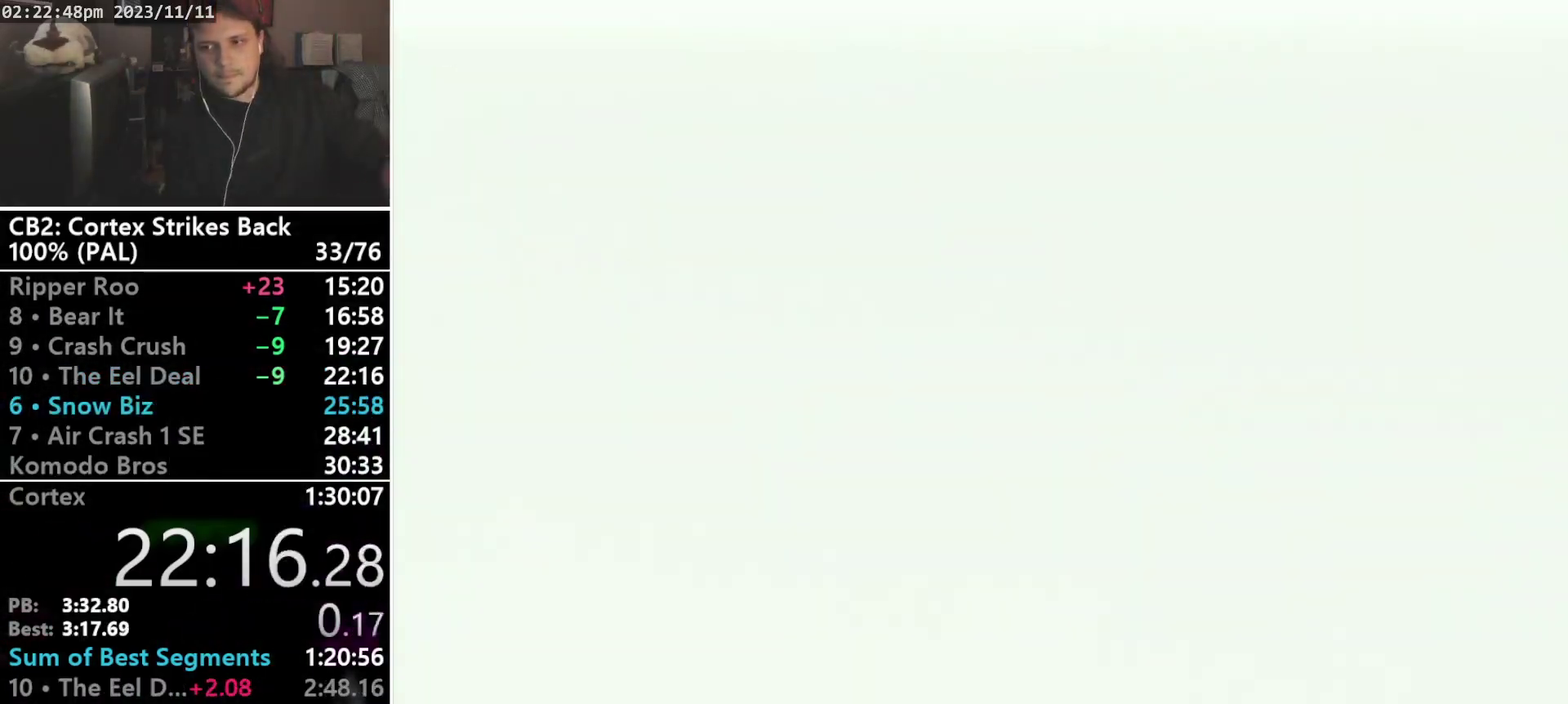
{"buttons": [], "events": [[500, "CROSS", "up"]]}
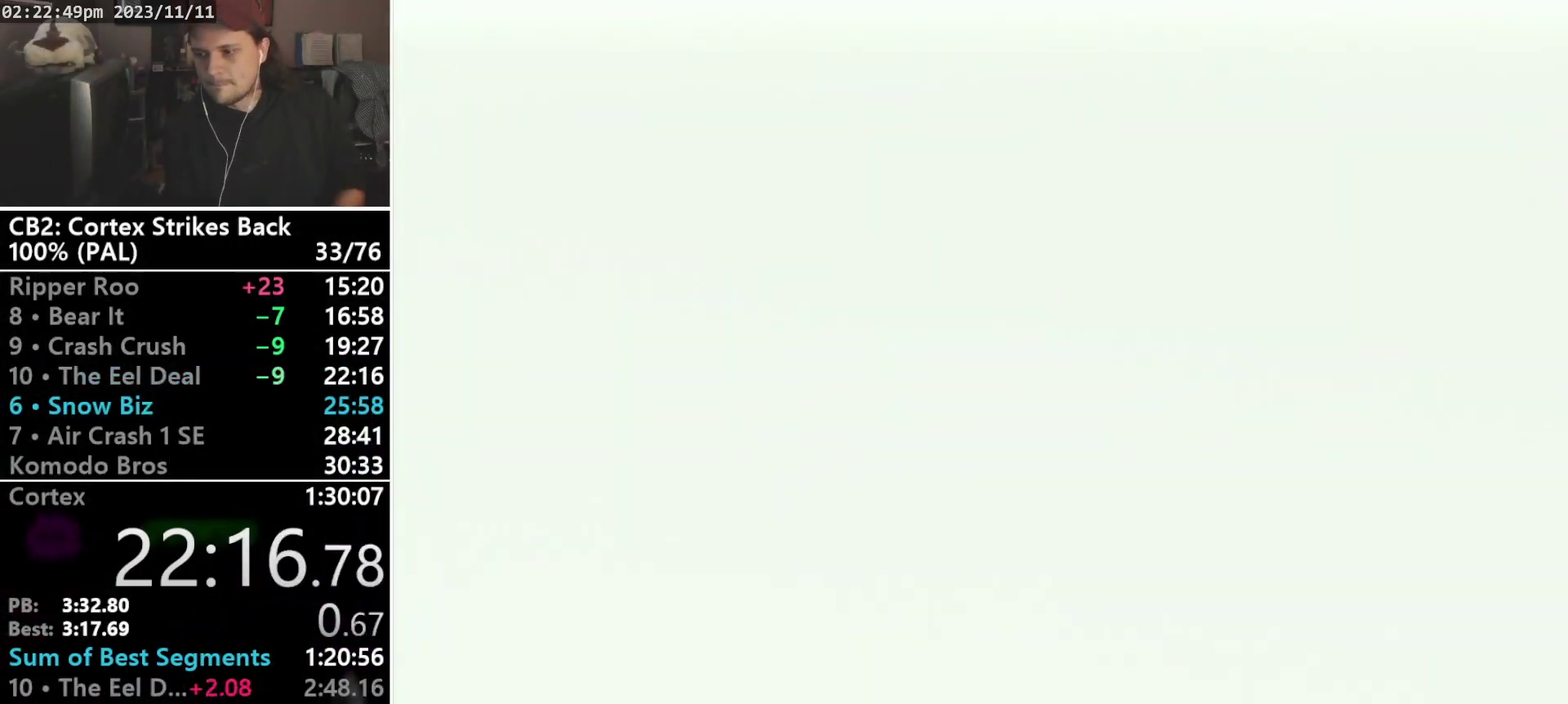
{"buttons": [], "events": []}
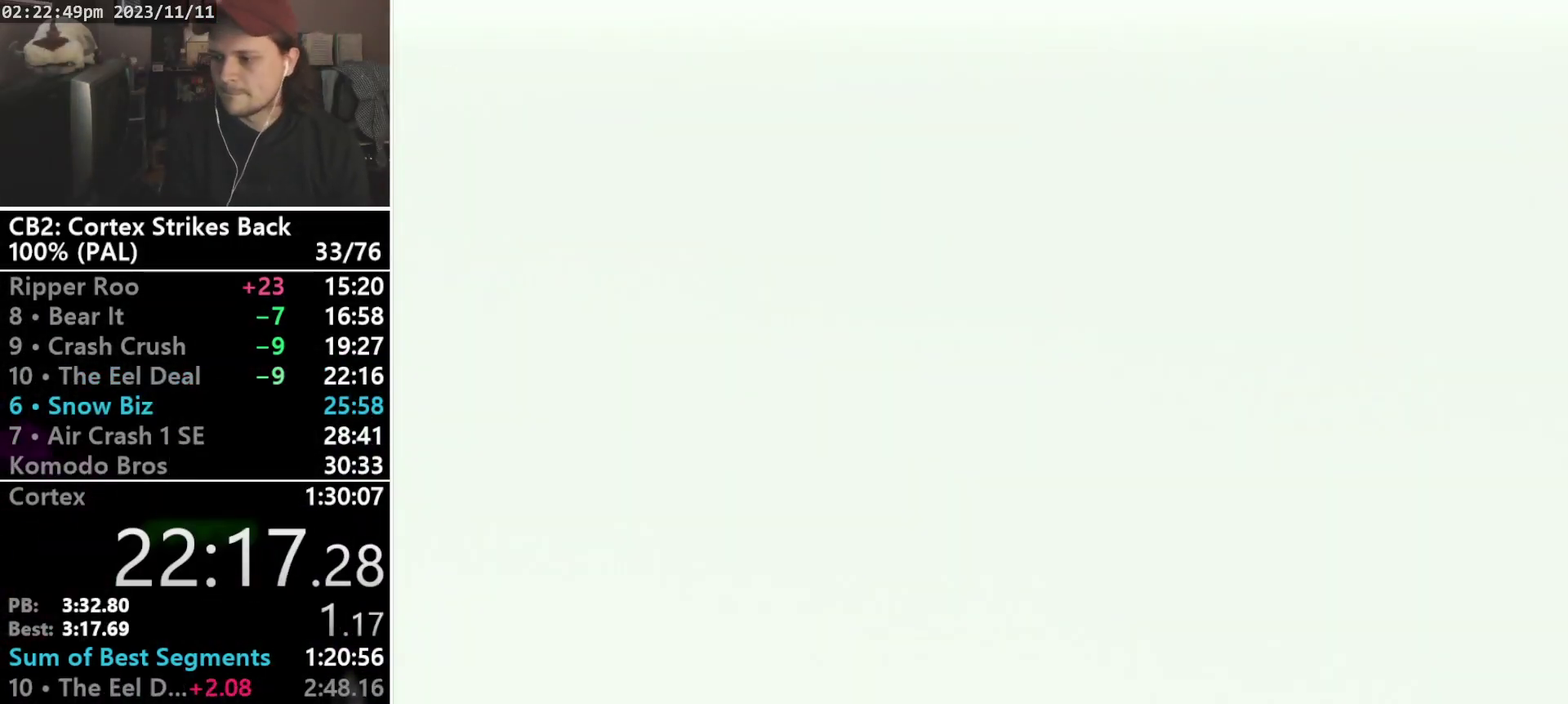
{"buttons": [], "events": []}
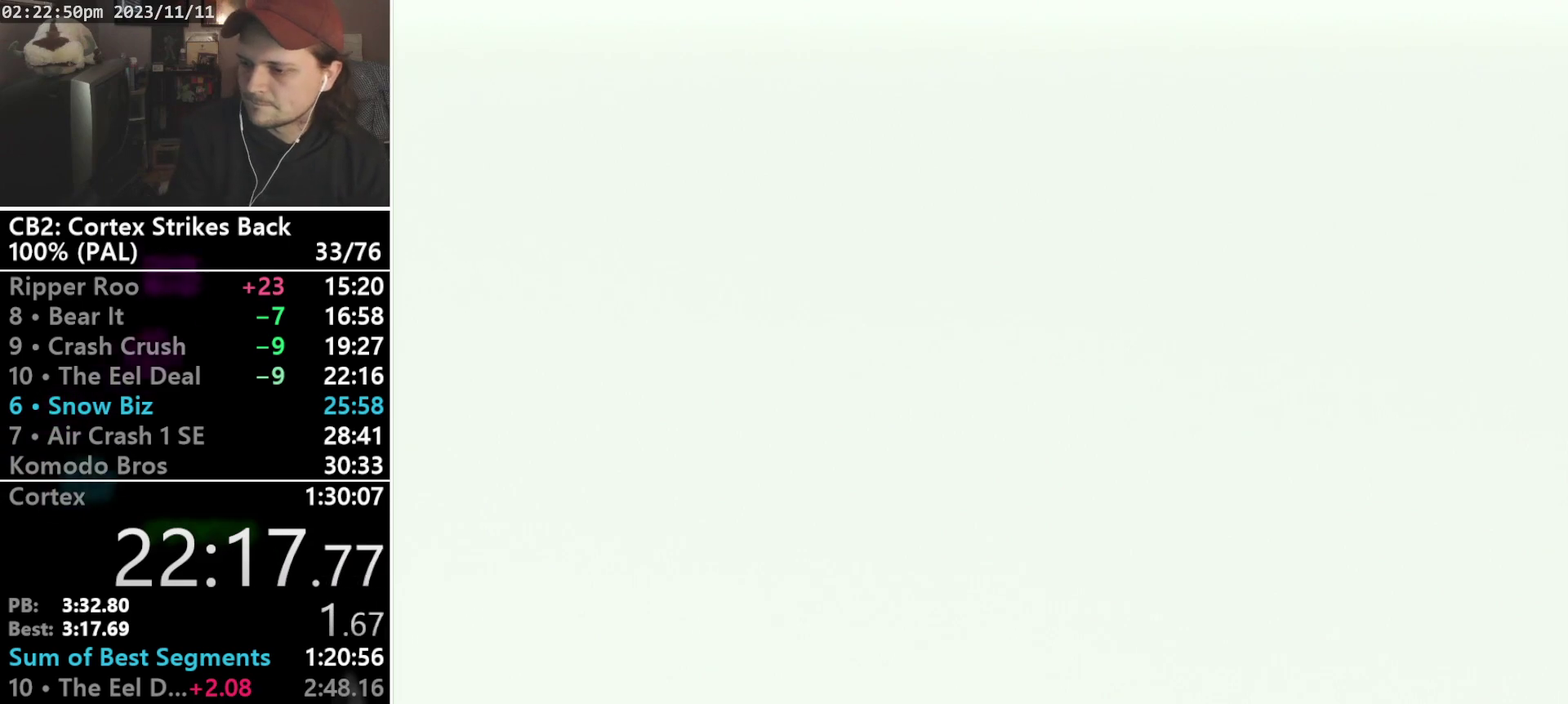
{"buttons": [], "events": [[133, "DPAD_DOWN", "down"], [200, "DPAD_DOWN", "up"]]}
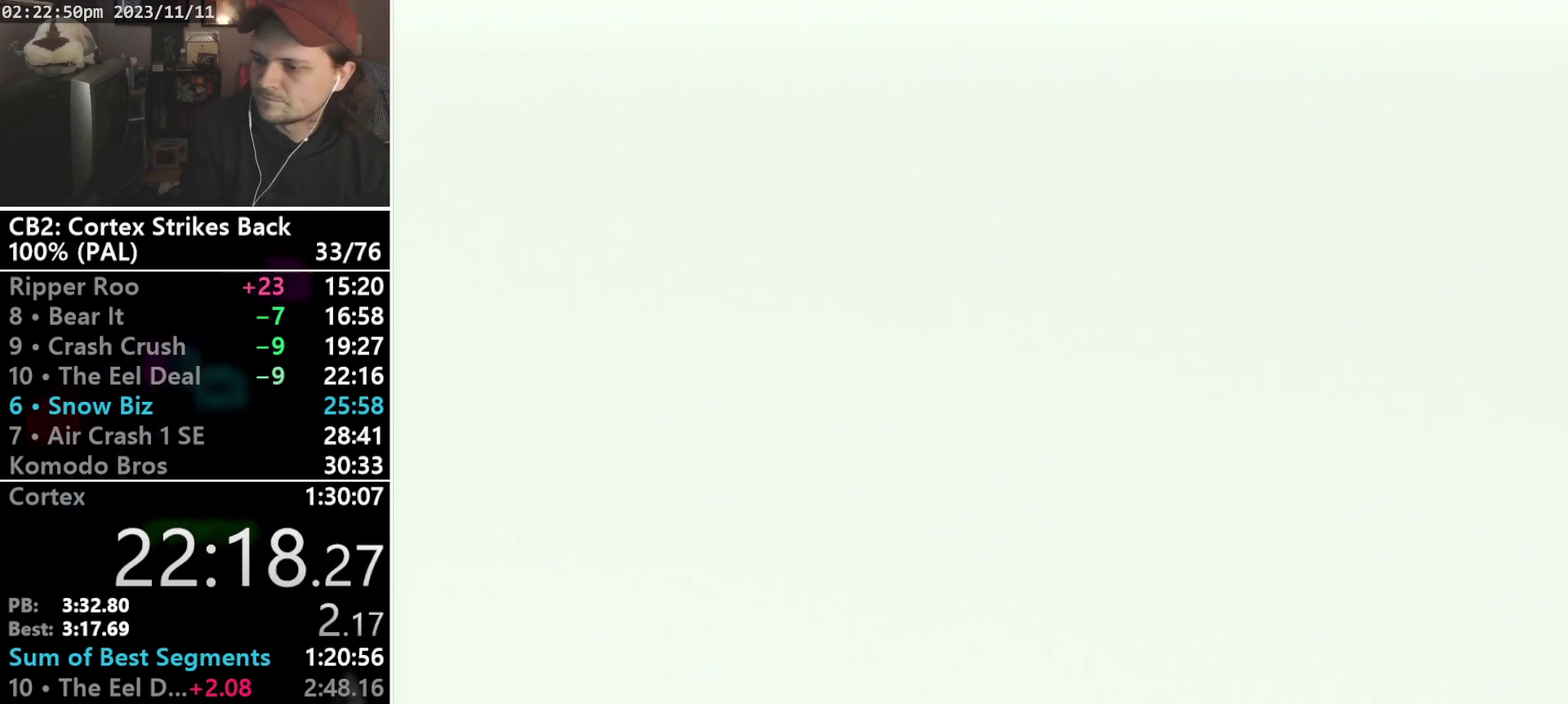
{"buttons": [], "events": [[67, "DPAD_DOWN", "down"], [167, "DPAD_DOWN", "up"]]}